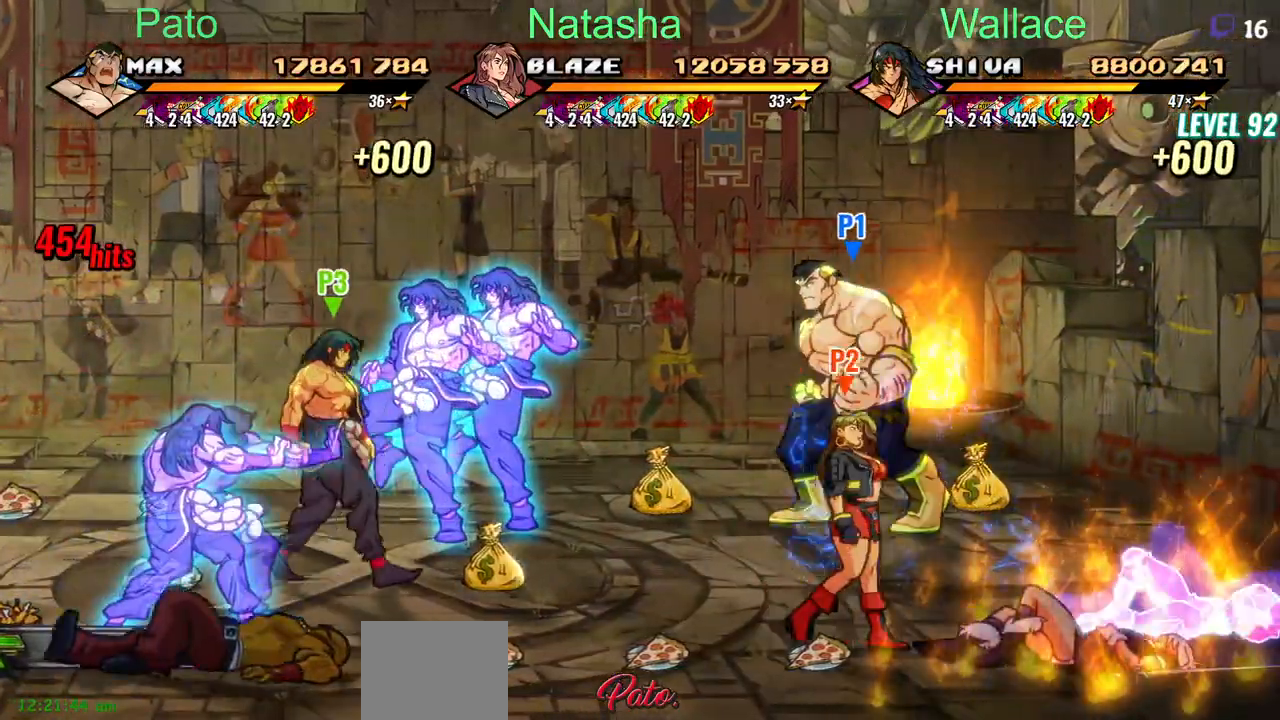
Gameplay with a controller (PlayStation layout); each line is a JSON object with the inputs held at the frame after it. "events" lists button and stick changes between this image and that frame as [ms after this image, input, new state], when the widget could be followed in between. Not read: L1 L3 R3 left_stick right_stick.
{"buttons": ["CIRCLE", "DPAD_UP", "DPAD_LEFT"], "events": [[367, "DPAD_UP", "down"], [417, "CIRCLE", "down"]]}
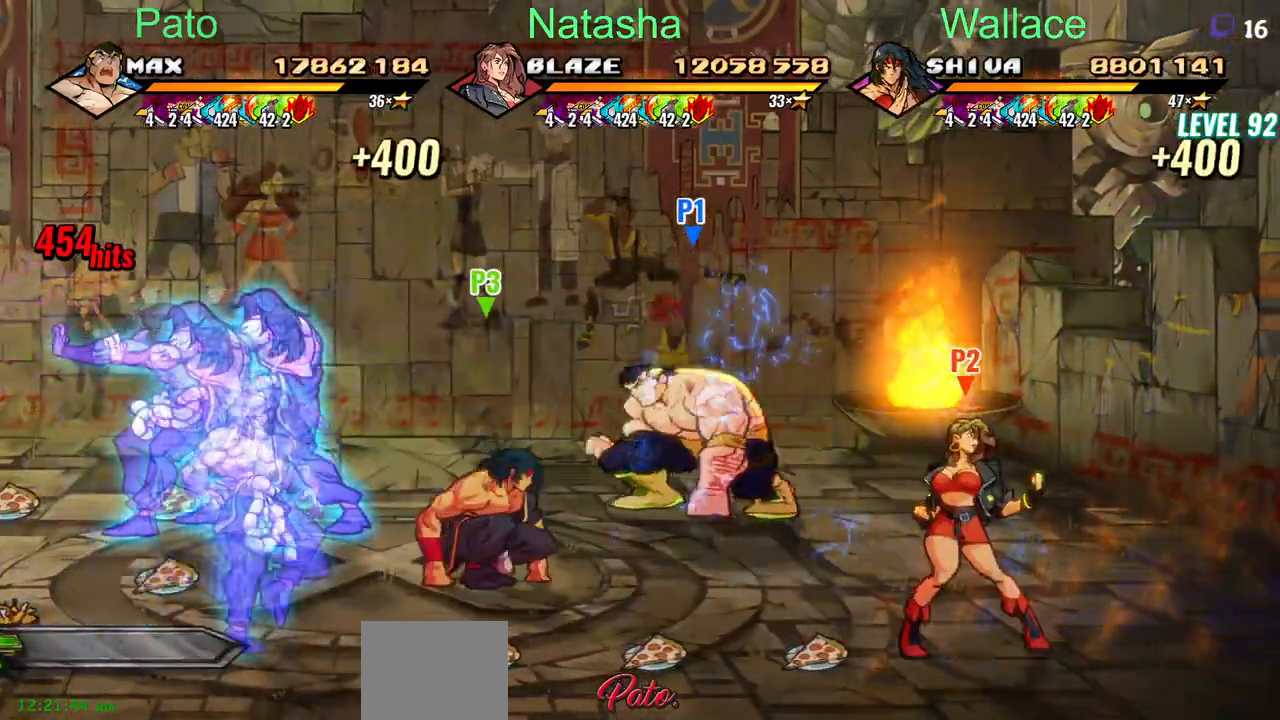
{"buttons": ["DPAD_DOWN", "DPAD_LEFT"], "events": [[33, "CIRCLE", "up"], [33, "DPAD_UP", "up"], [367, "DPAD_DOWN", "down"]]}
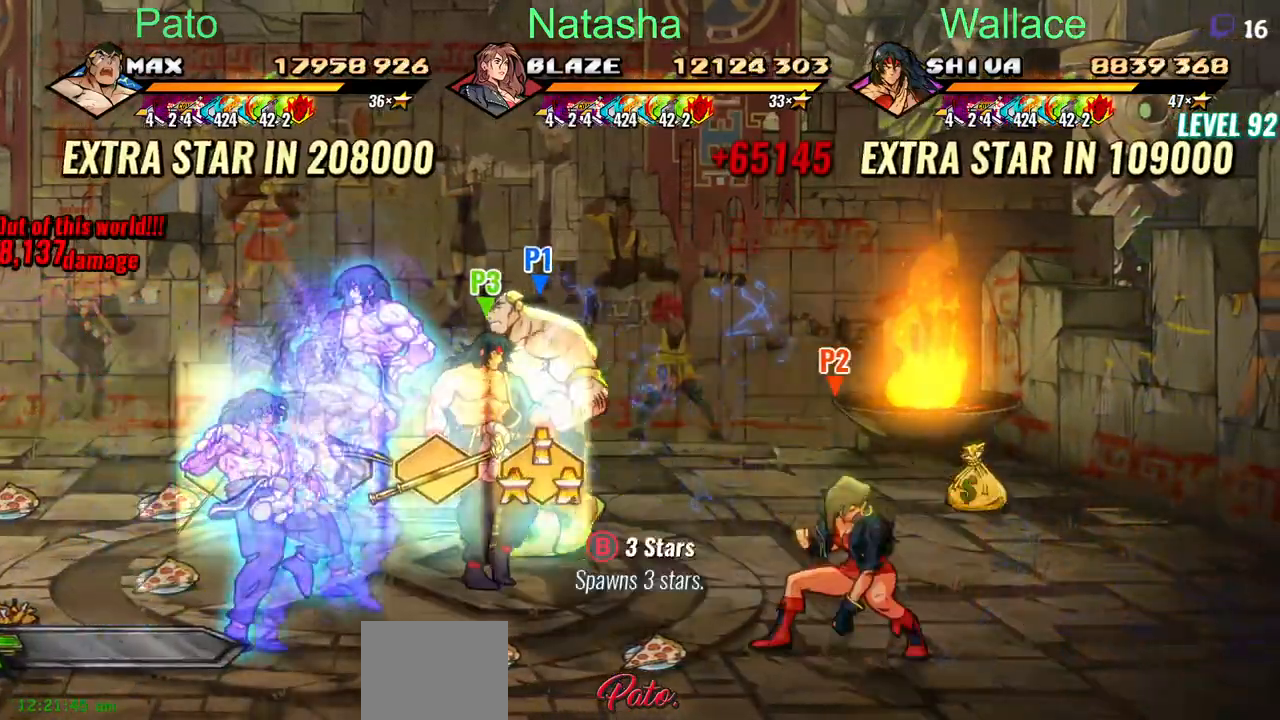
{"buttons": [], "events": [[17, "DPAD_LEFT", "up"], [50, "DPAD_DOWN", "up"]]}
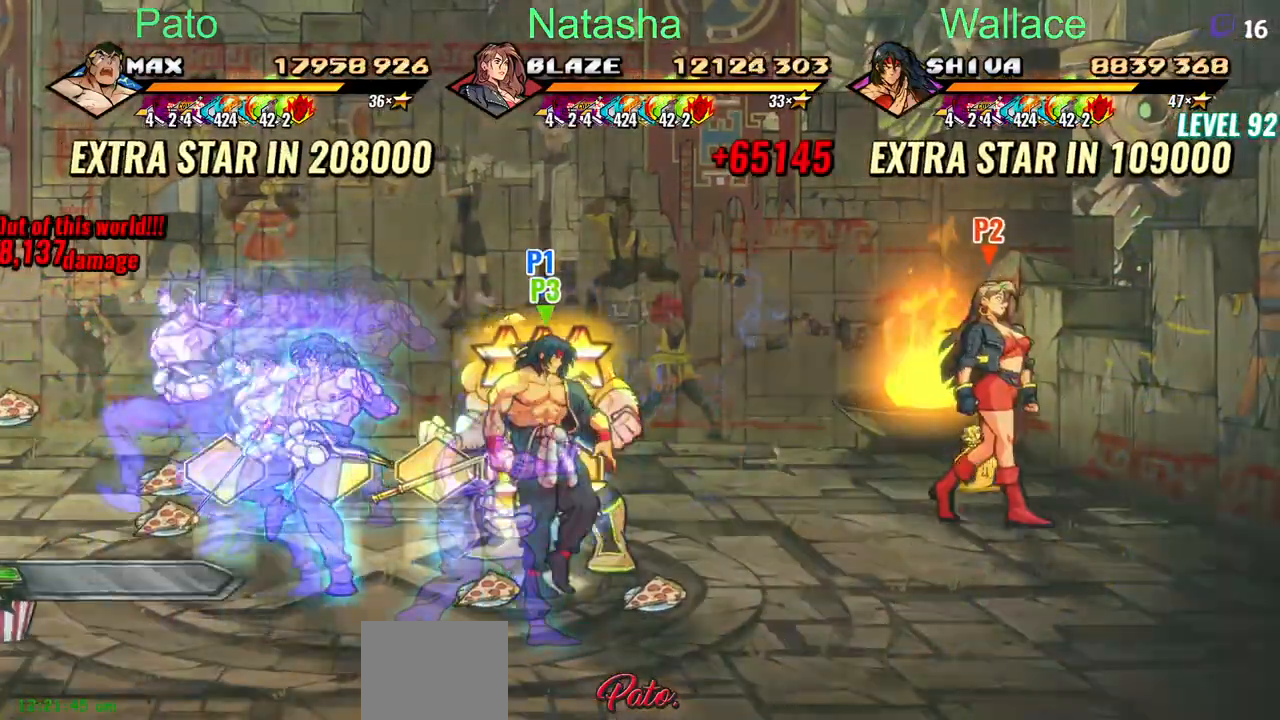
{"buttons": [], "events": [[100, "CIRCLE", "down"], [383, "CIRCLE", "up"]]}
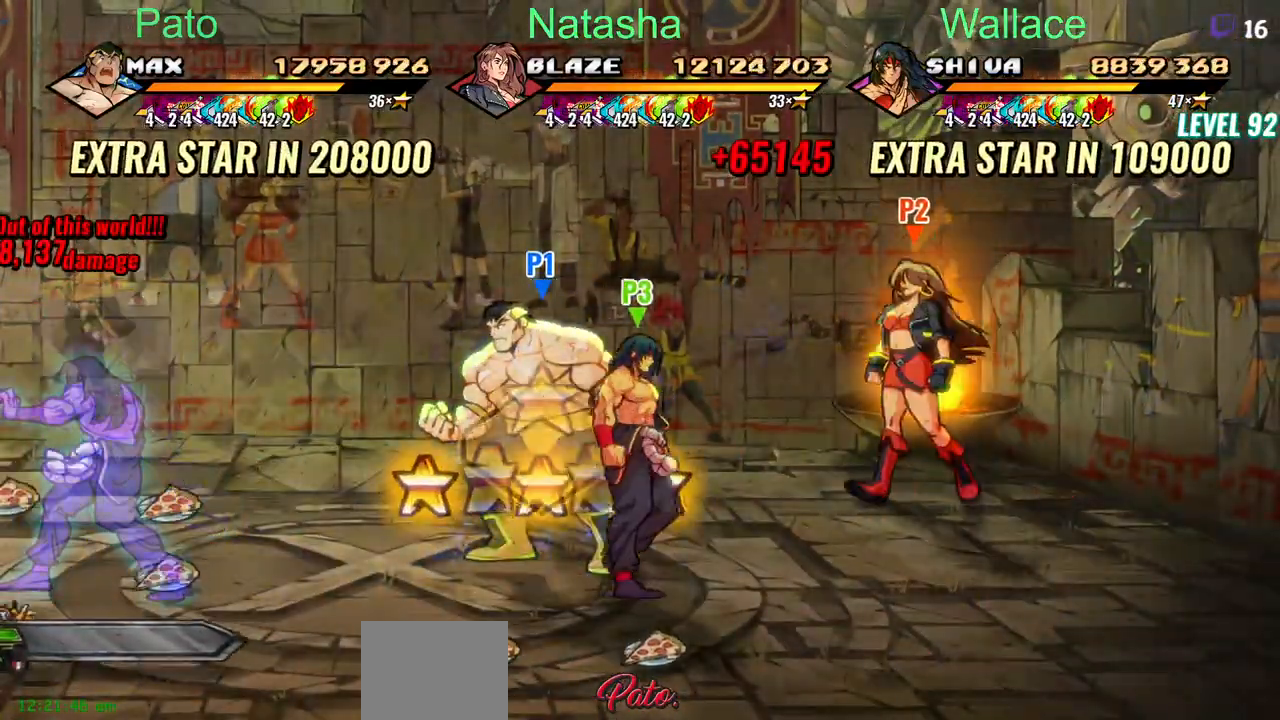
{"buttons": ["DPAD_LEFT"], "events": [[200, "DPAD_LEFT", "down"]]}
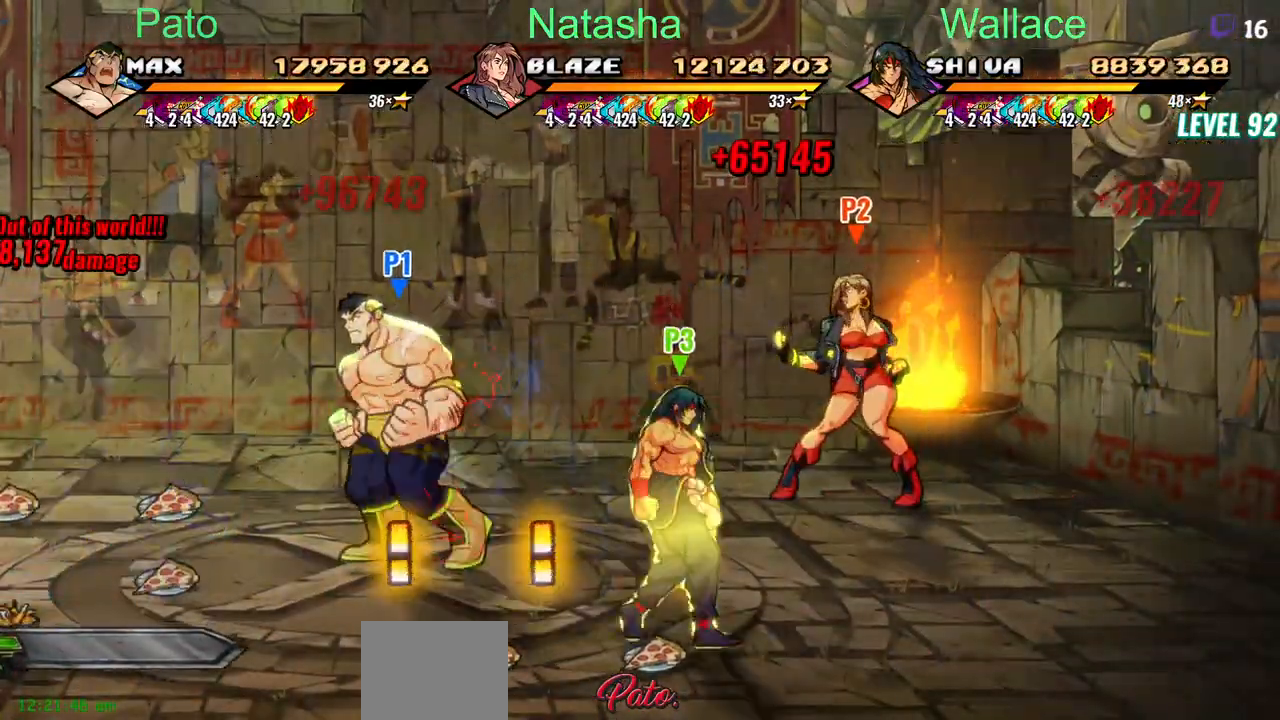
{"buttons": ["DPAD_LEFT"], "events": [[33, "DPAD_LEFT", "up"], [83, "CIRCLE", "down"], [183, "CIRCLE", "up"], [267, "CIRCLE", "down"], [383, "CIRCLE", "up"], [417, "DPAD_LEFT", "down"]]}
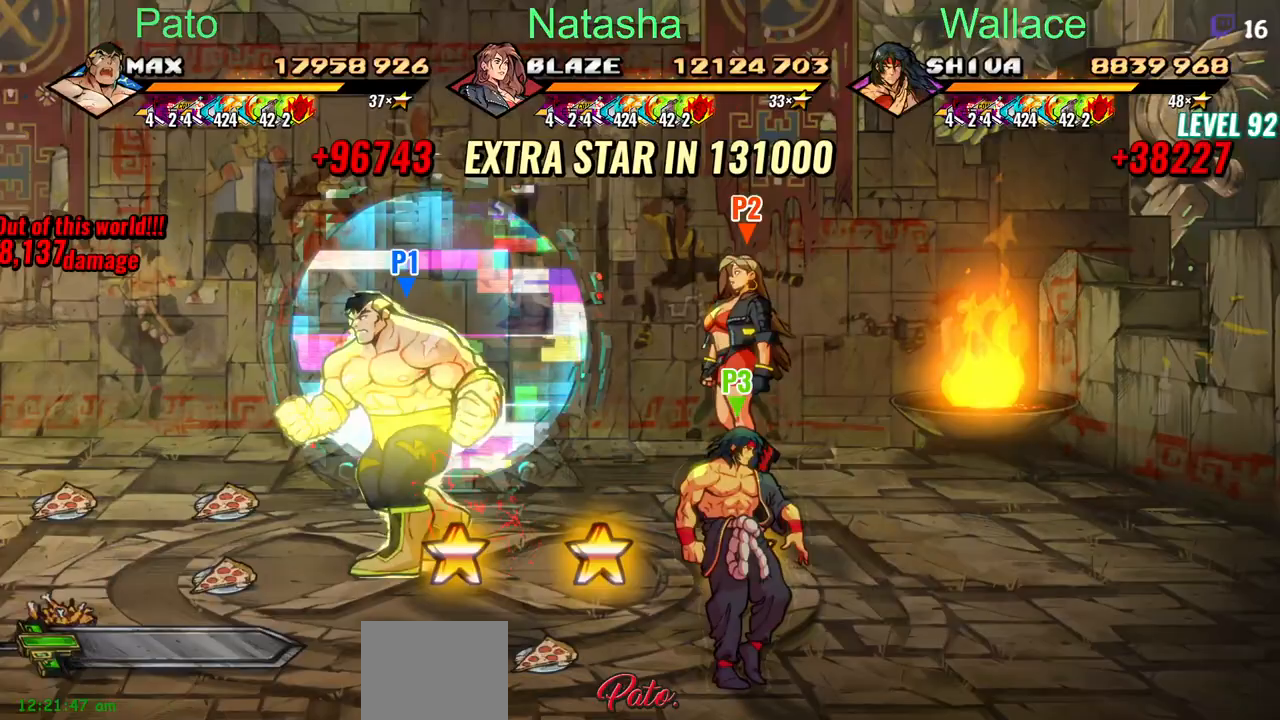
{"buttons": ["DPAD_RIGHT"], "events": [[250, "DPAD_LEFT", "up"], [300, "DPAD_RIGHT", "down"], [317, "DPAD_DOWN", "down"], [417, "DPAD_DOWN", "up"]]}
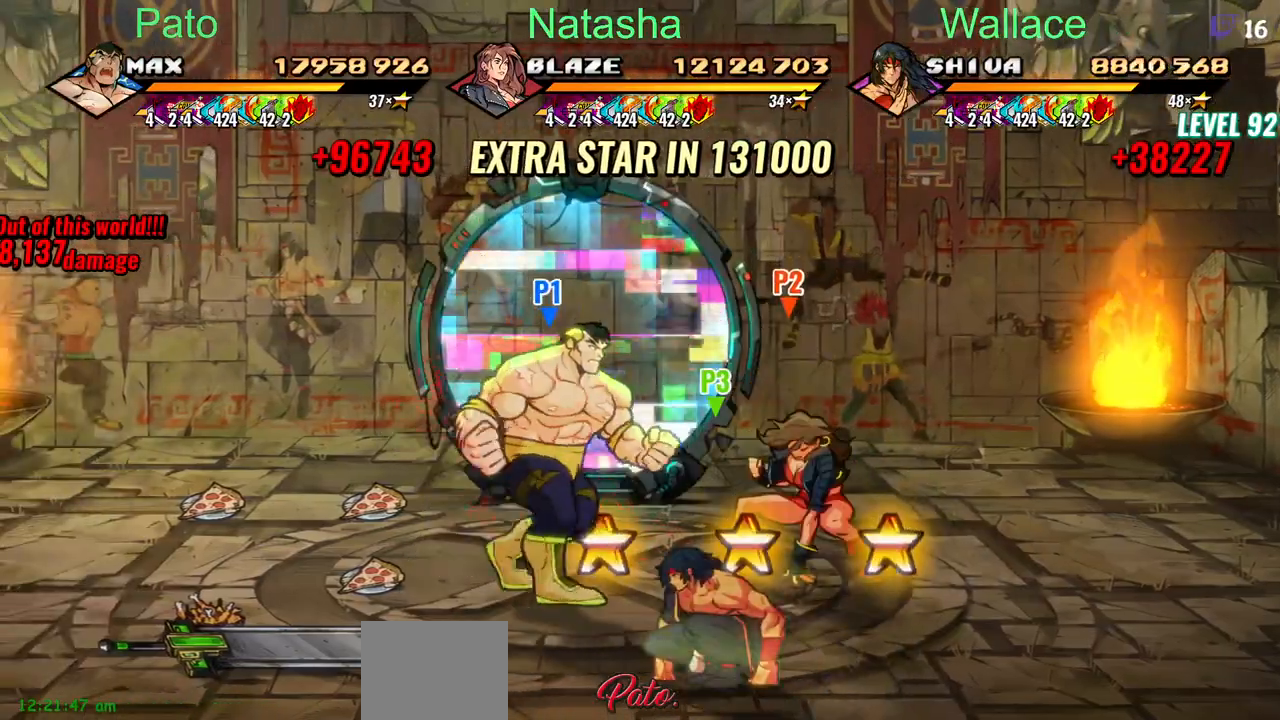
{"buttons": ["DPAD_LEFT"], "events": [[133, "CIRCLE", "down"], [233, "CIRCLE", "up"], [267, "DPAD_LEFT", "down"], [300, "DPAD_RIGHT", "up"]]}
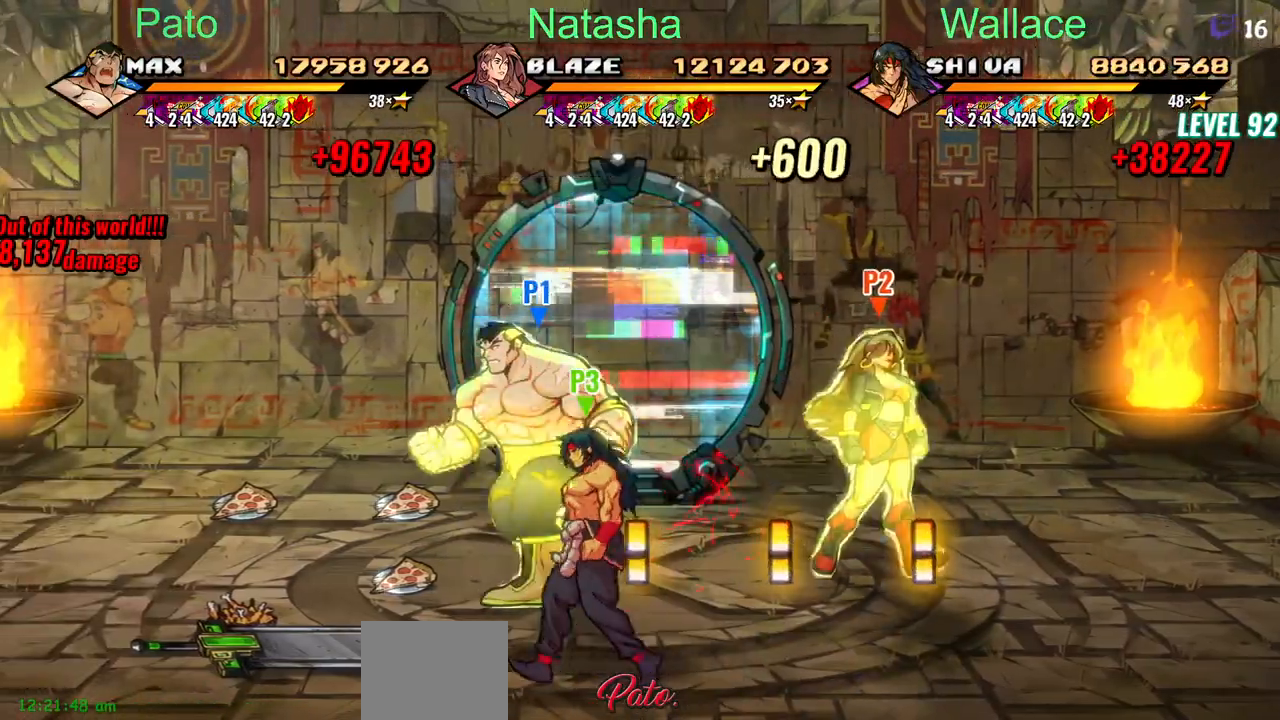
{"buttons": ["DPAD_UP", "DPAD_LEFT"], "events": [[100, "DPAD_DOWN", "down"], [317, "DPAD_DOWN", "up"], [350, "CIRCLE", "down"], [467, "CIRCLE", "up"], [483, "DPAD_UP", "down"]]}
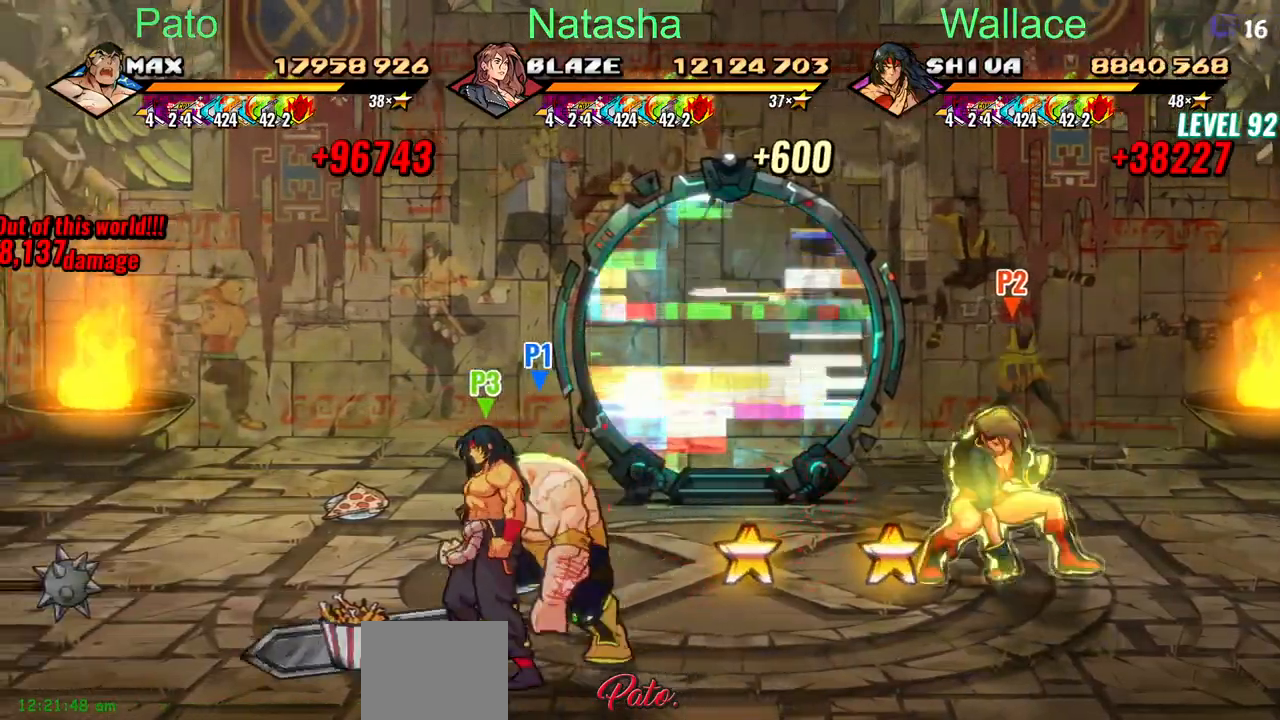
{"buttons": ["DPAD_LEFT"], "events": [[317, "DPAD_UP", "up"]]}
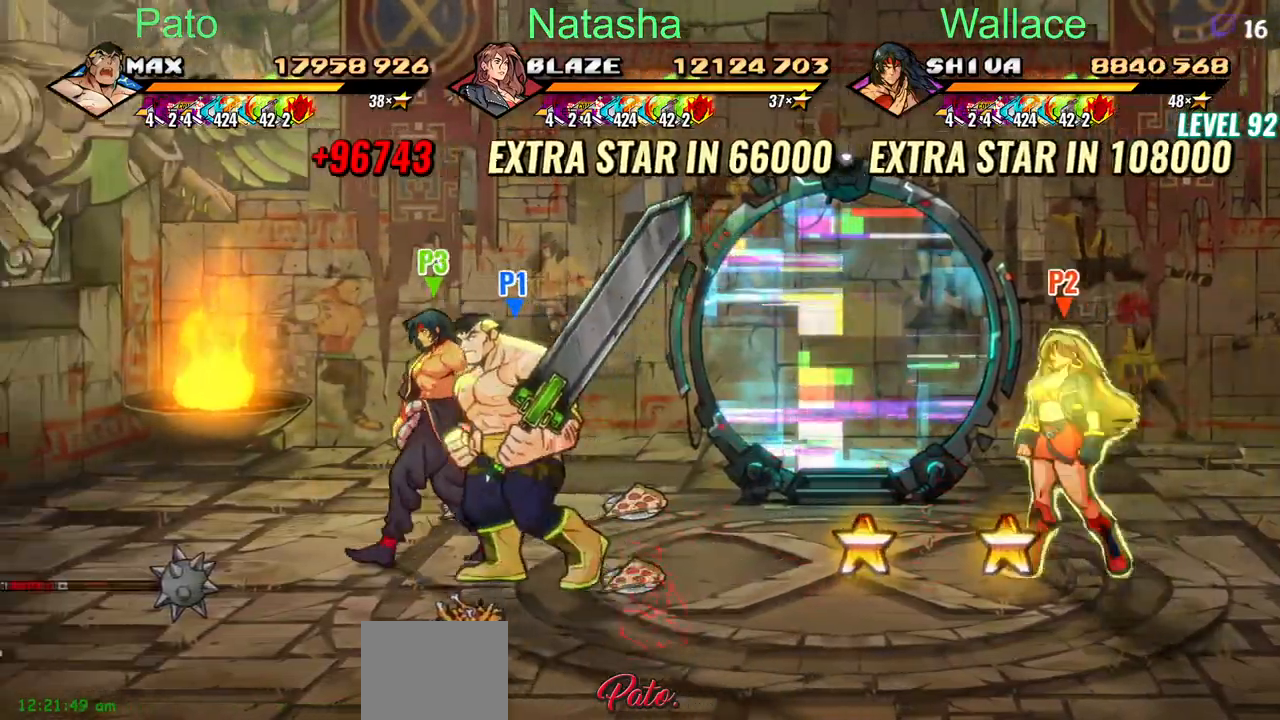
{"buttons": ["DPAD_LEFT"], "events": []}
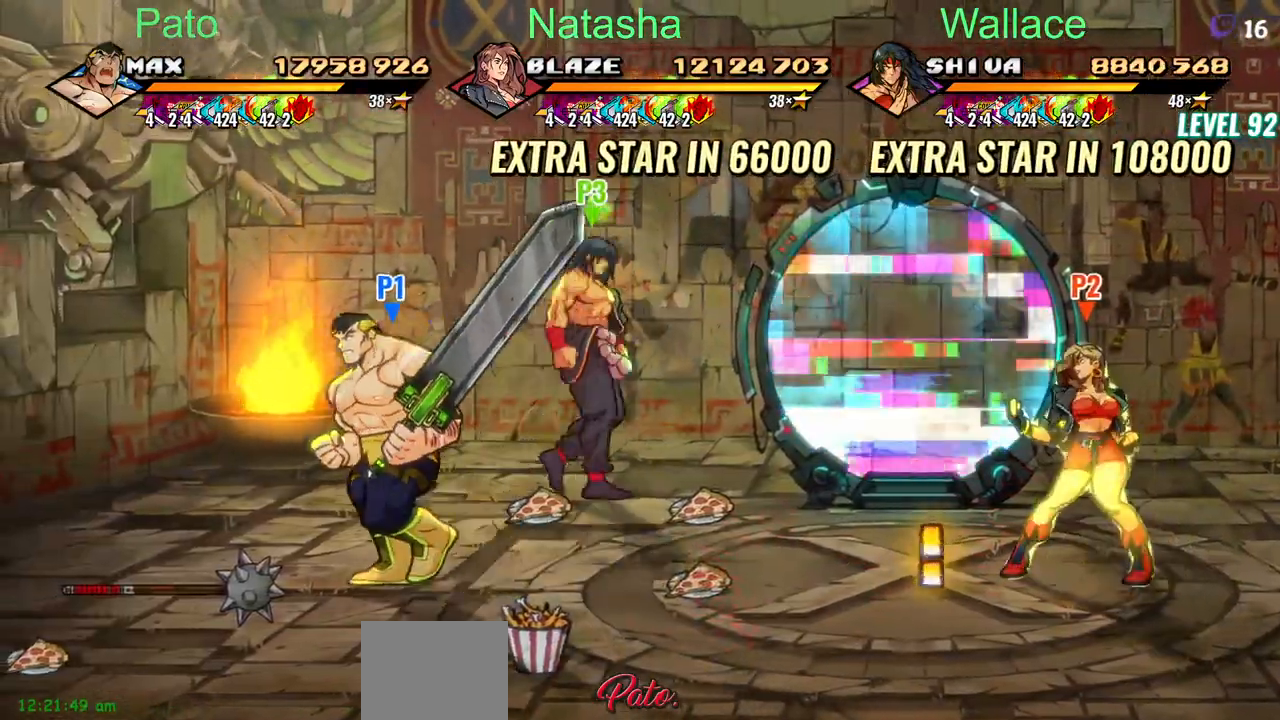
{"buttons": ["DPAD_LEFT"], "events": [[67, "DPAD_DOWN", "down"], [317, "DPAD_DOWN", "up"]]}
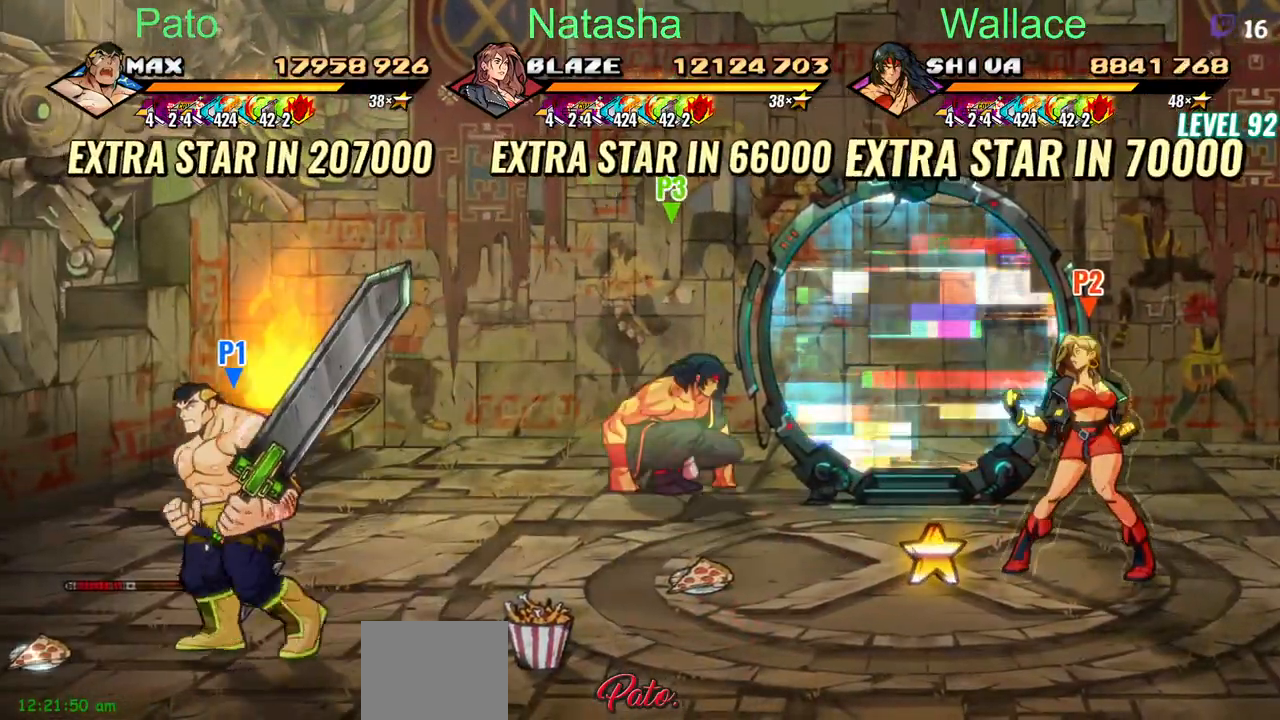
{"buttons": ["CIRCLE"], "events": [[467, "DPAD_LEFT", "up"], [483, "CIRCLE", "down"]]}
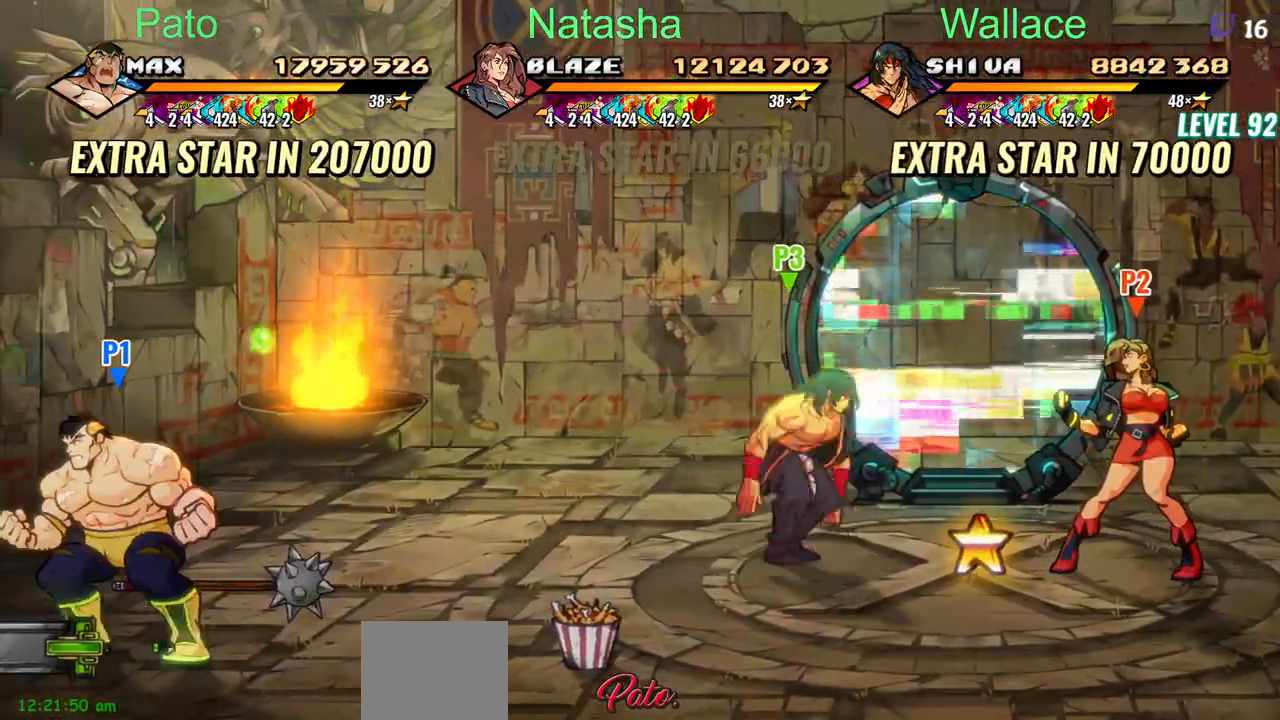
{"buttons": ["DPAD_RIGHT"], "events": [[117, "CIRCLE", "up"], [150, "DPAD_RIGHT", "down"], [233, "DPAD_UP", "down"], [450, "DPAD_UP", "up"]]}
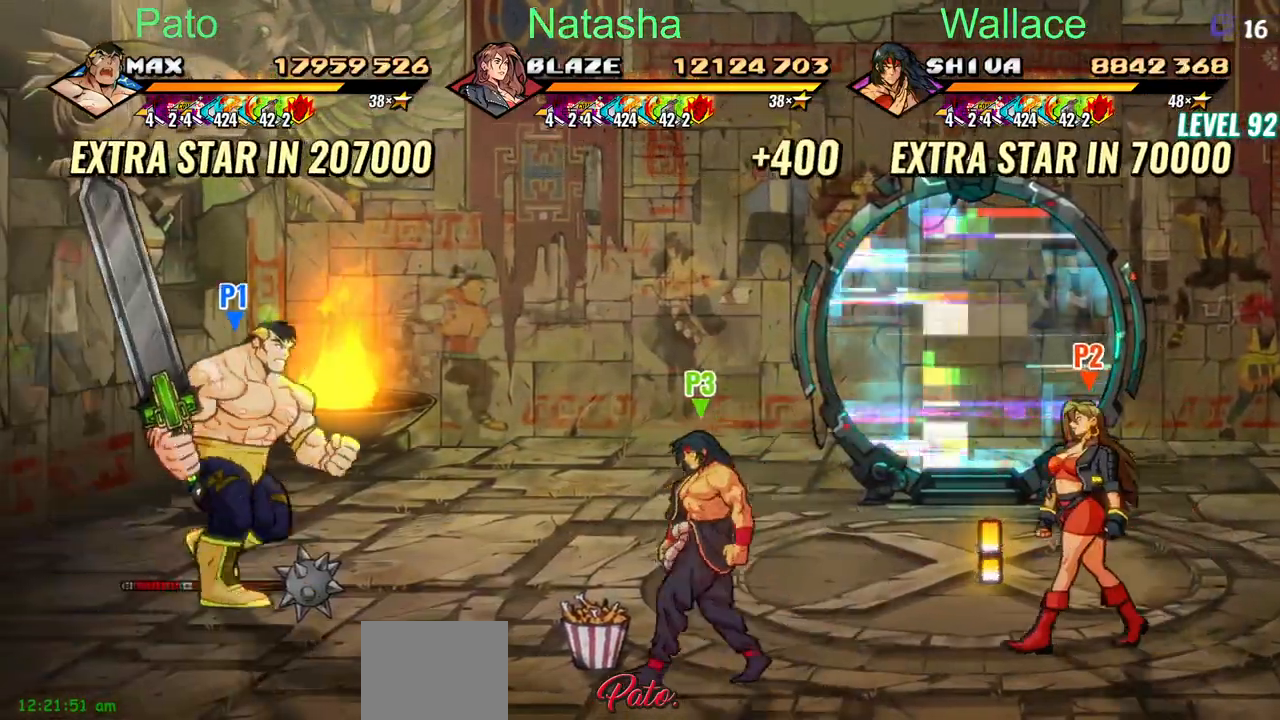
{"buttons": ["DPAD_RIGHT"], "events": []}
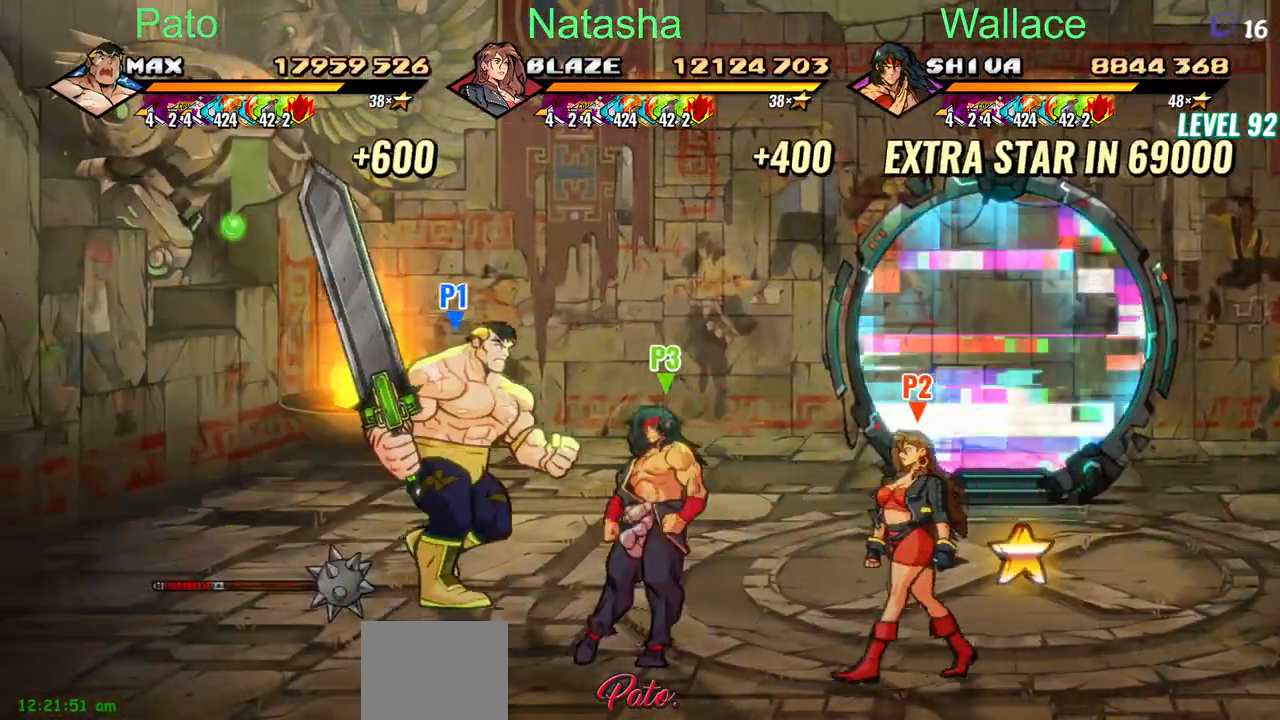
{"buttons": ["DPAD_RIGHT"], "events": []}
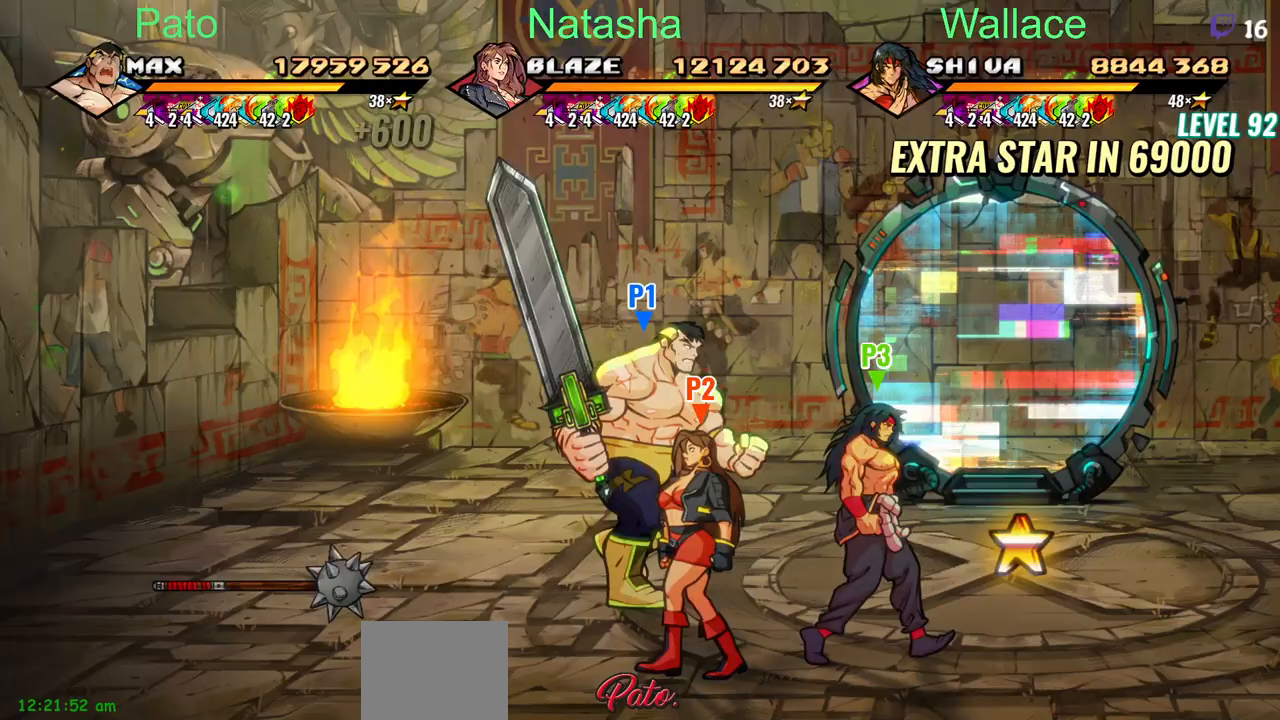
{"buttons": ["DPAD_RIGHT"], "events": []}
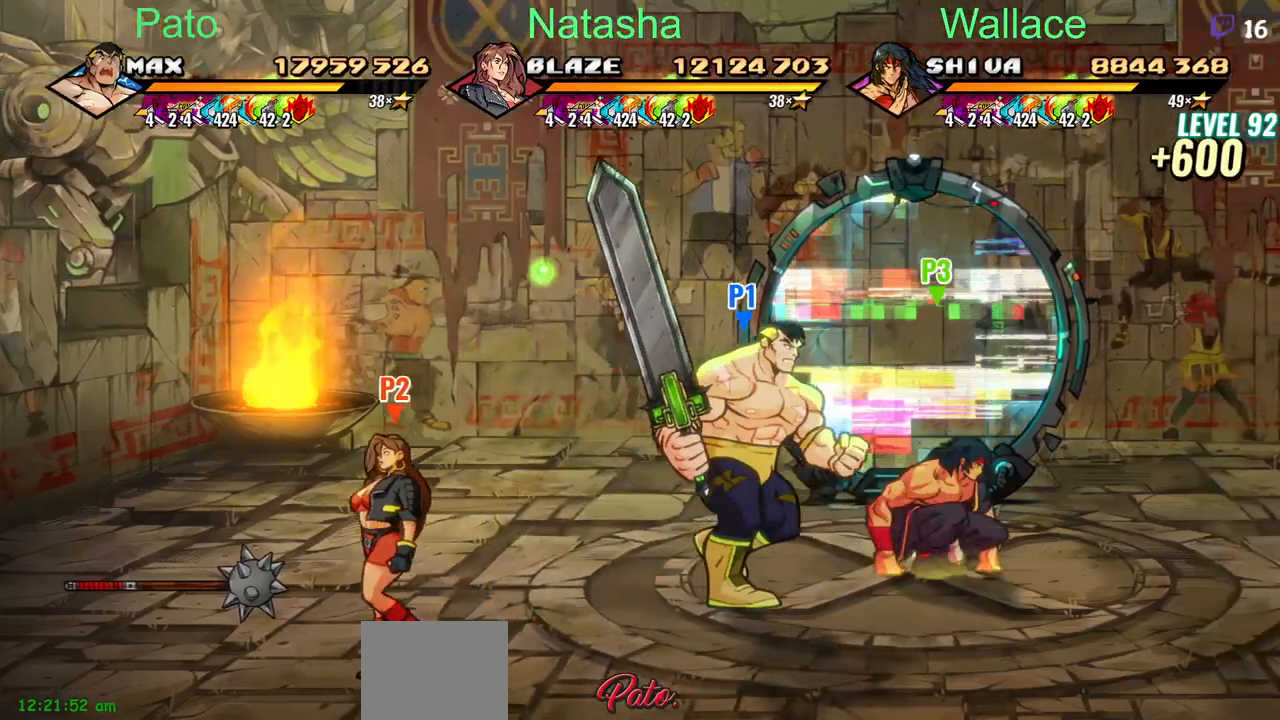
{"buttons": ["DPAD_RIGHT"], "events": []}
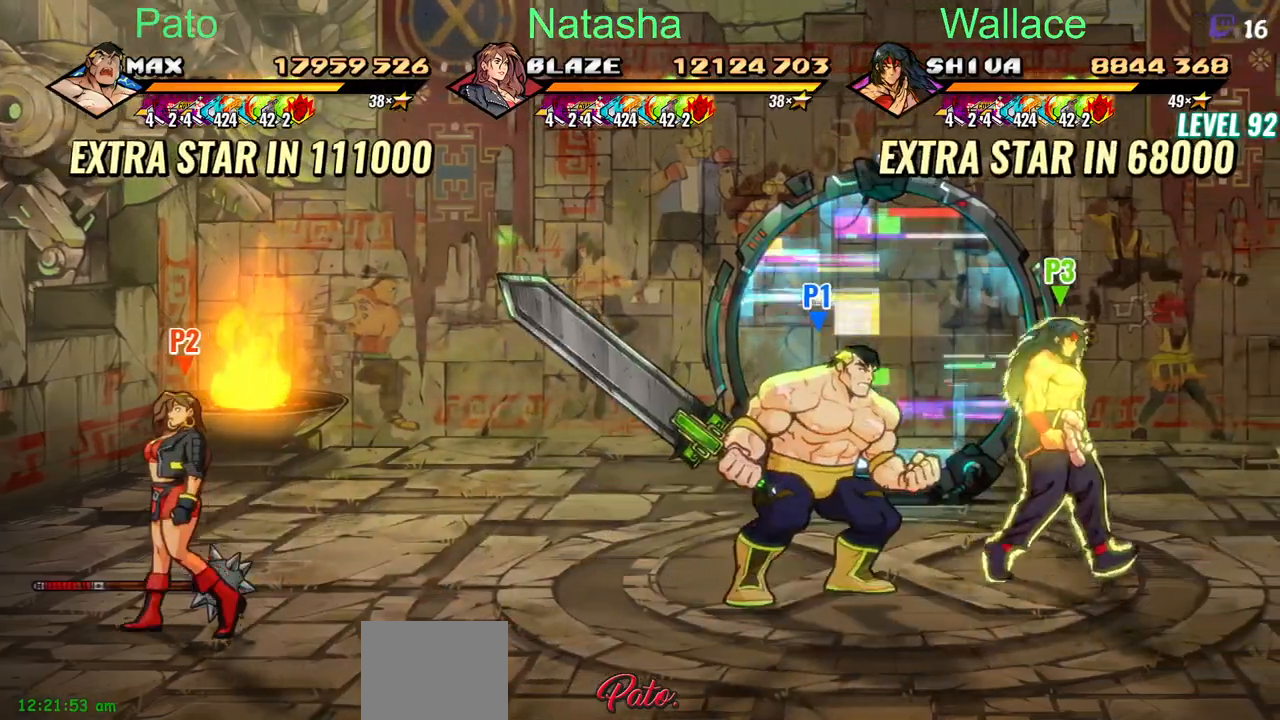
{"buttons": ["DPAD_UP"], "events": [[300, "DPAD_UP", "down"], [467, "DPAD_RIGHT", "up"]]}
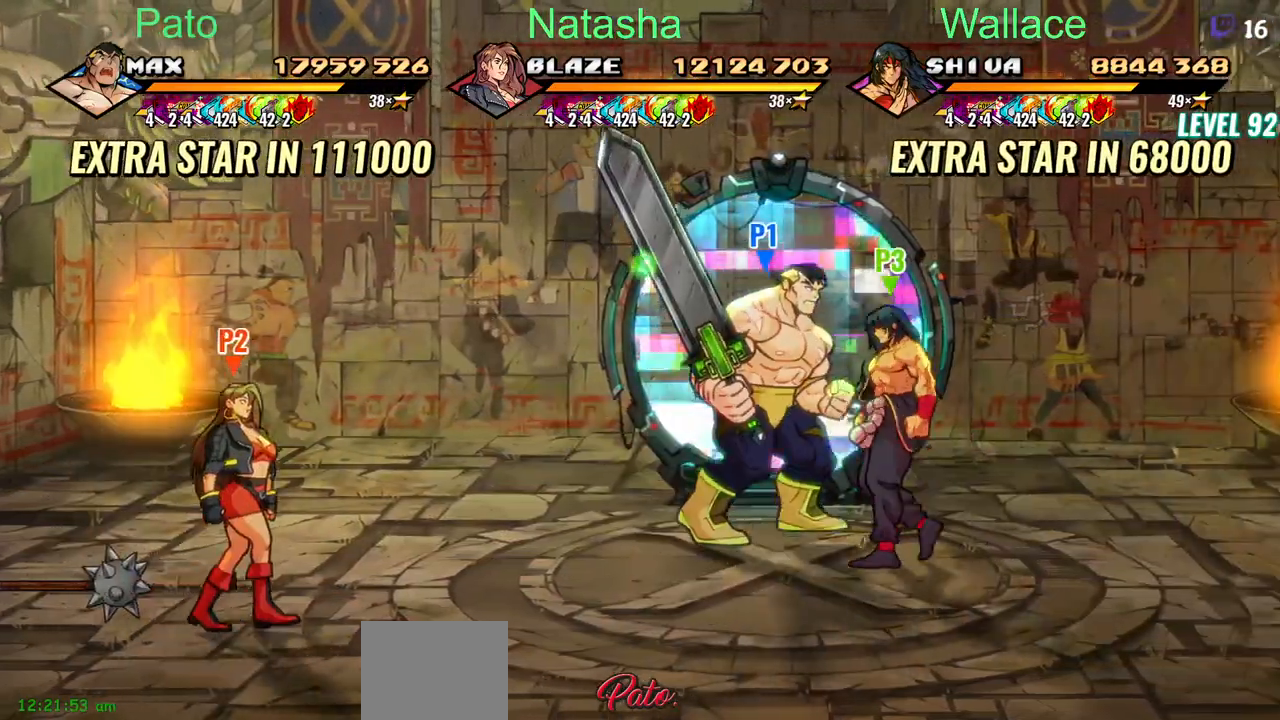
{"buttons": [], "events": [[400, "DPAD_UP", "up"]]}